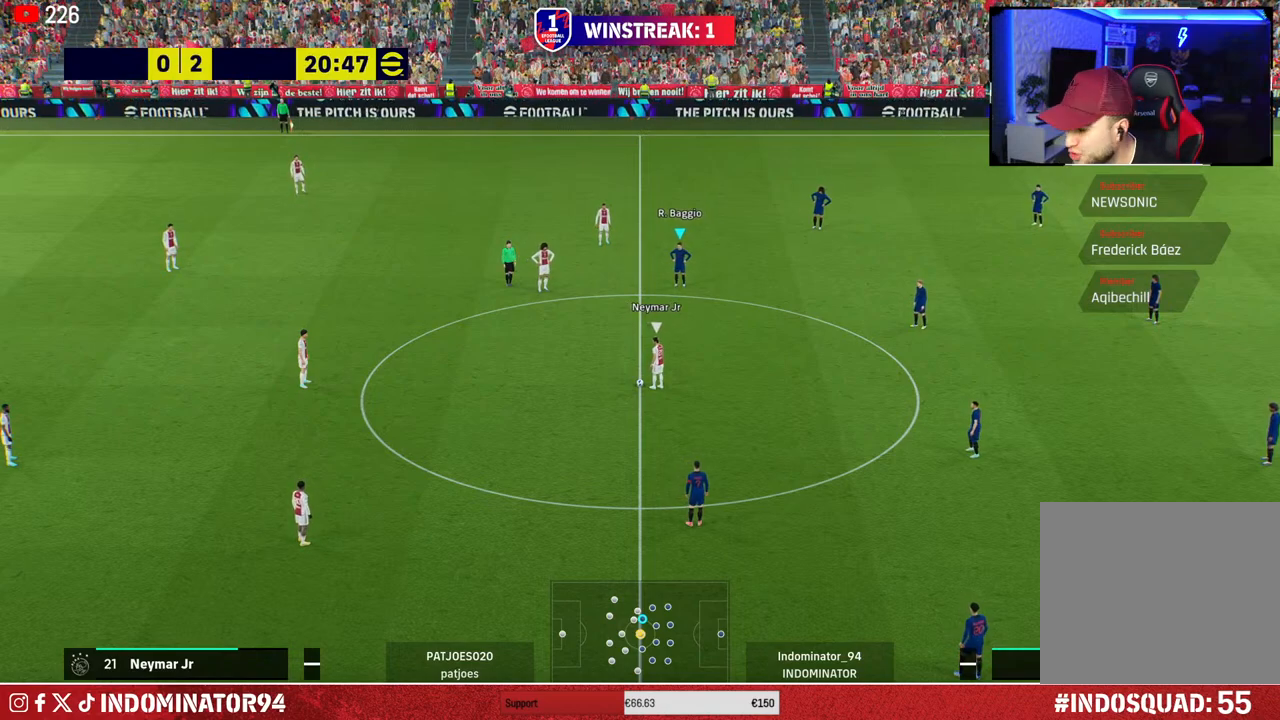
Gameplay with a controller (PlayStation layout); each line is a JSON object with the inputs held at the frame after it. "events" lists button and stick changes between this image and that frame as [ms after this image, input, new state], when the widget could be followed in between.
{"buttons": [], "left_stick": "down-left", "right_stick": "center", "events": [[417, "left_stick", "down-left"]]}
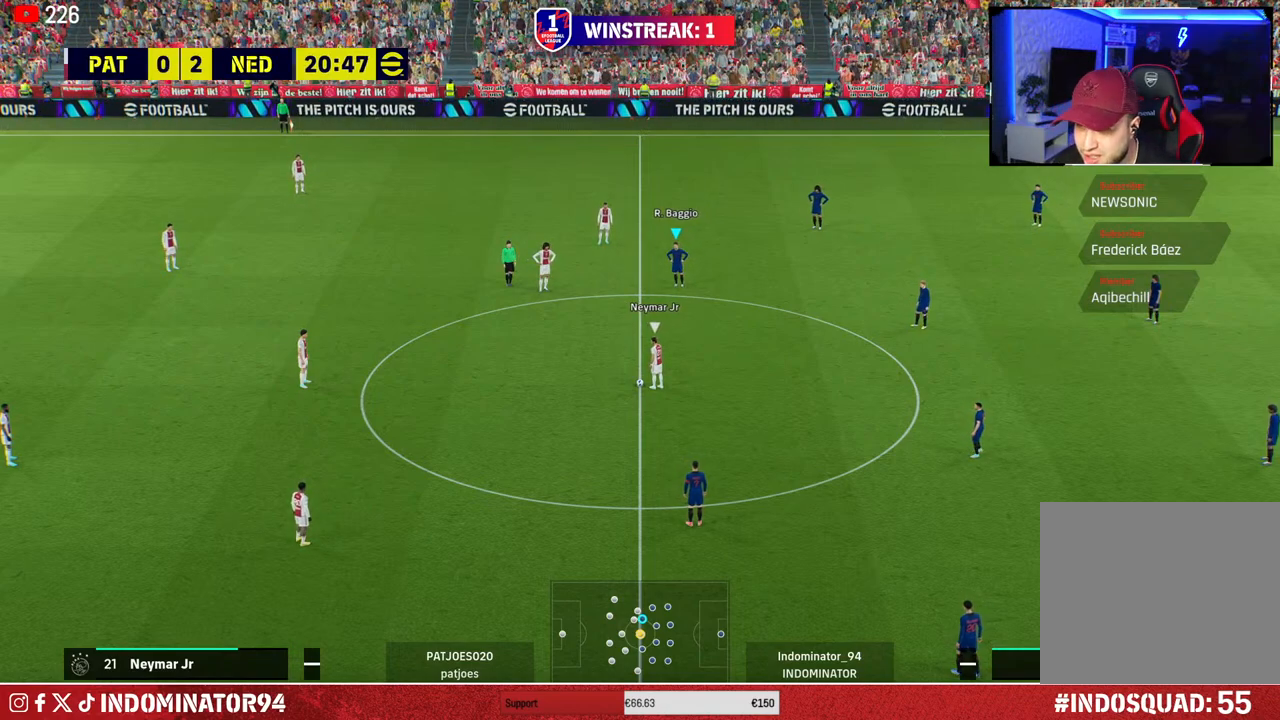
{"buttons": ["R1"], "left_stick": "down-left", "right_stick": "center", "events": [[33, "R1", "down"]]}
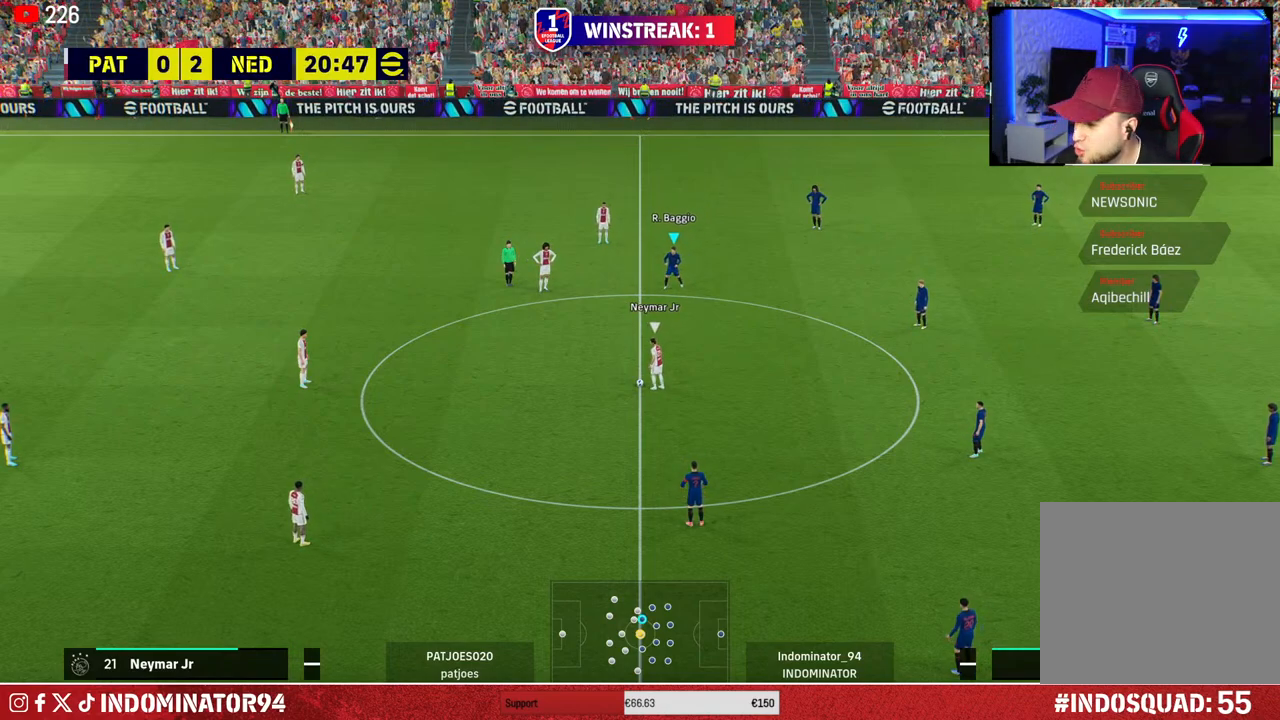
{"buttons": ["R1"], "left_stick": "down-left", "right_stick": "center", "events": []}
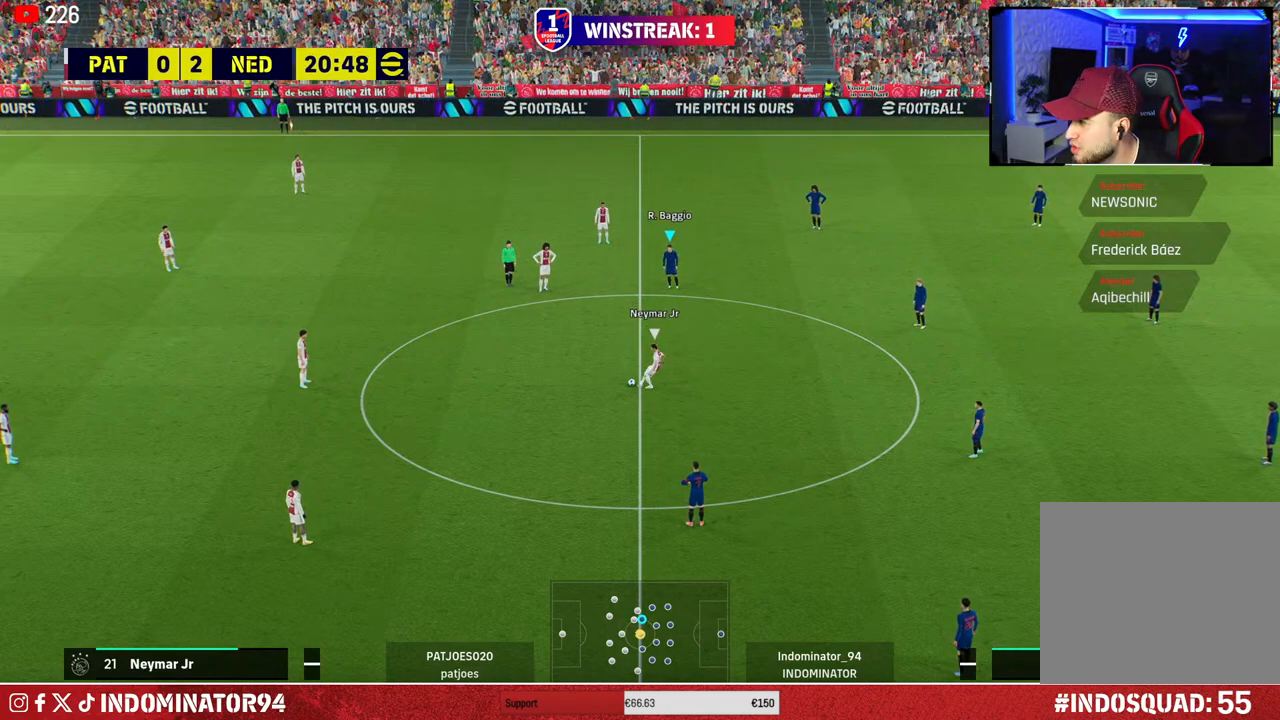
{"buttons": ["R1"], "left_stick": "down-left", "right_stick": "center", "events": []}
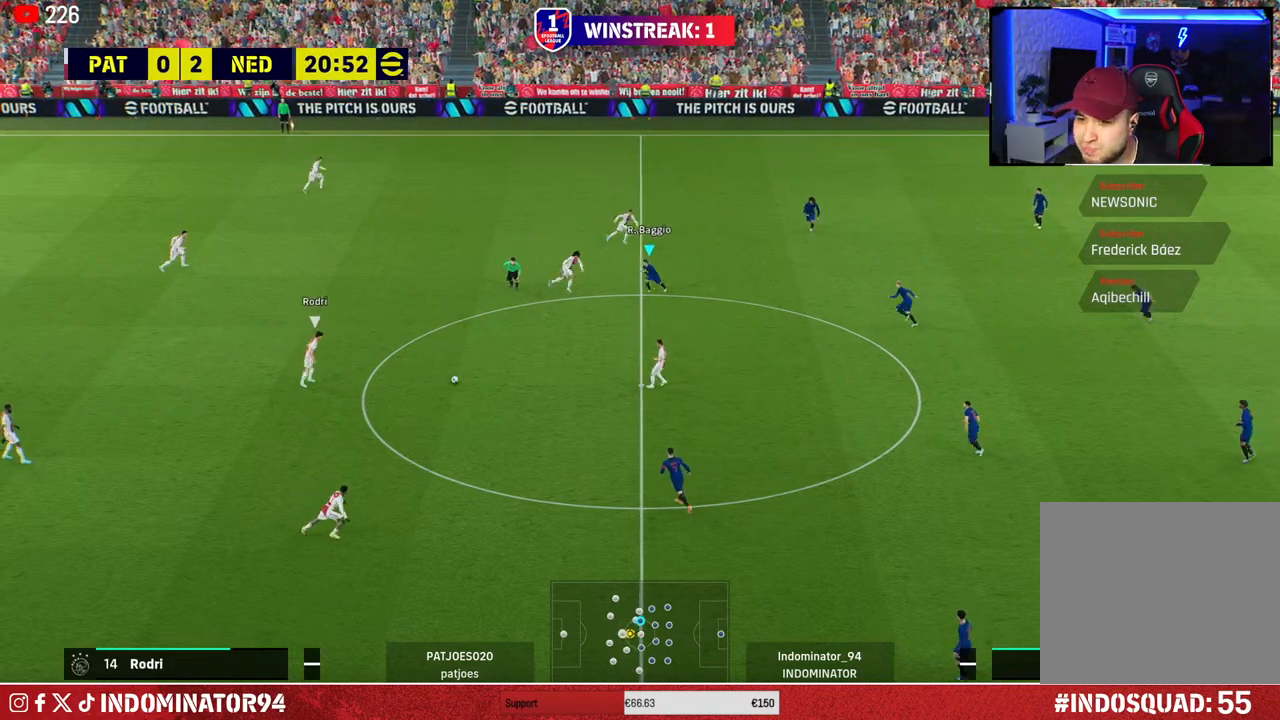
{"buttons": ["R1"], "left_stick": "left", "right_stick": "center", "events": [[183, "left_stick", "left"]]}
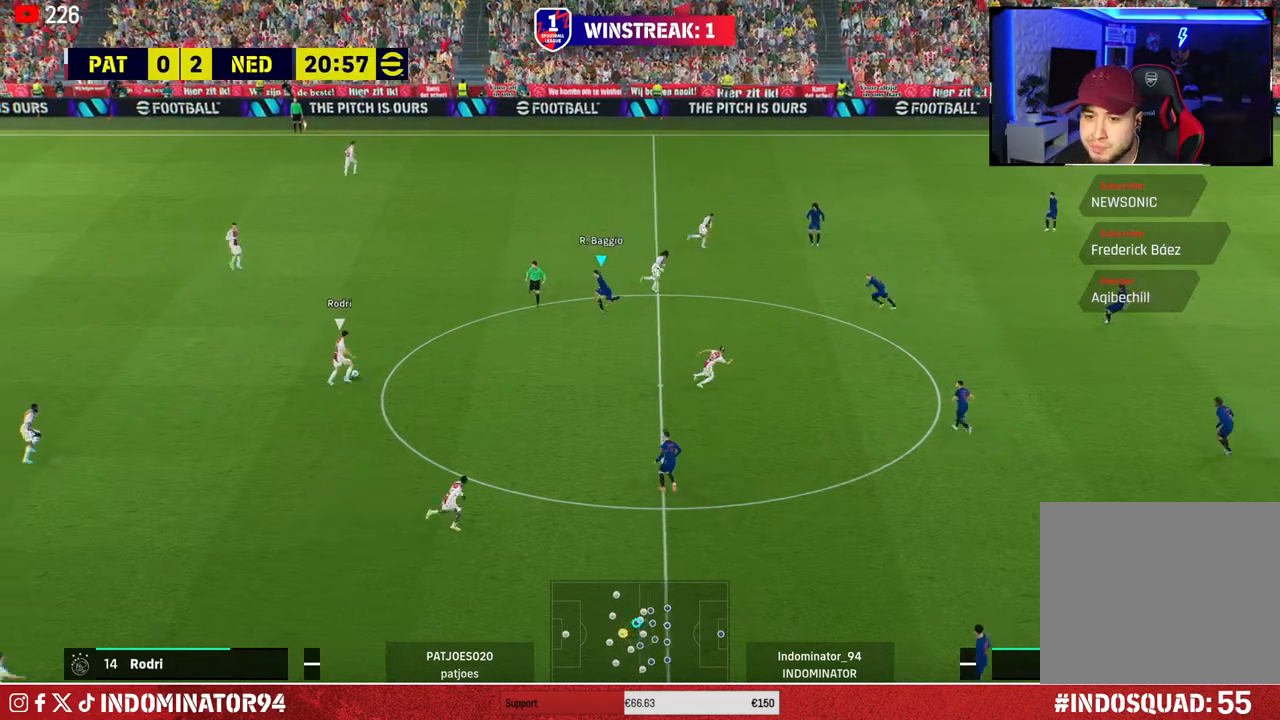
{"buttons": ["R1"], "left_stick": "up-left", "right_stick": "center", "events": [[117, "left_stick", "up-left"]]}
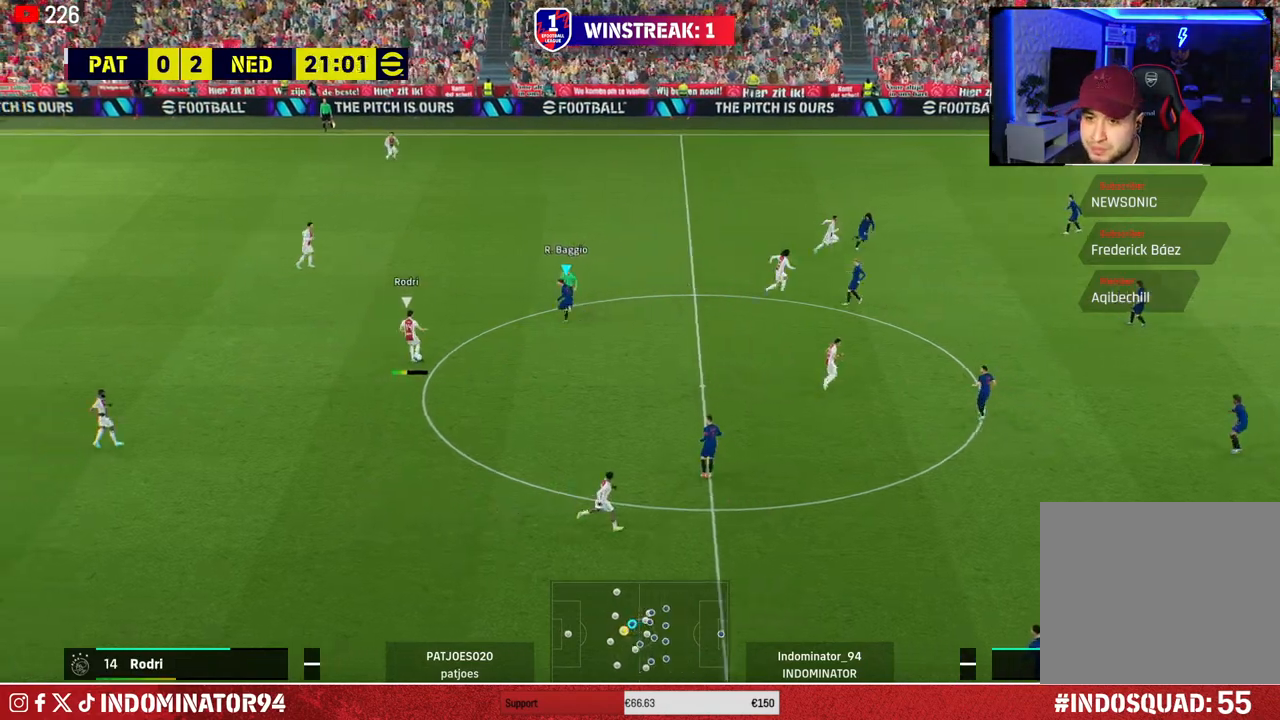
{"buttons": ["R1"], "left_stick": "up-left", "right_stick": "center", "events": []}
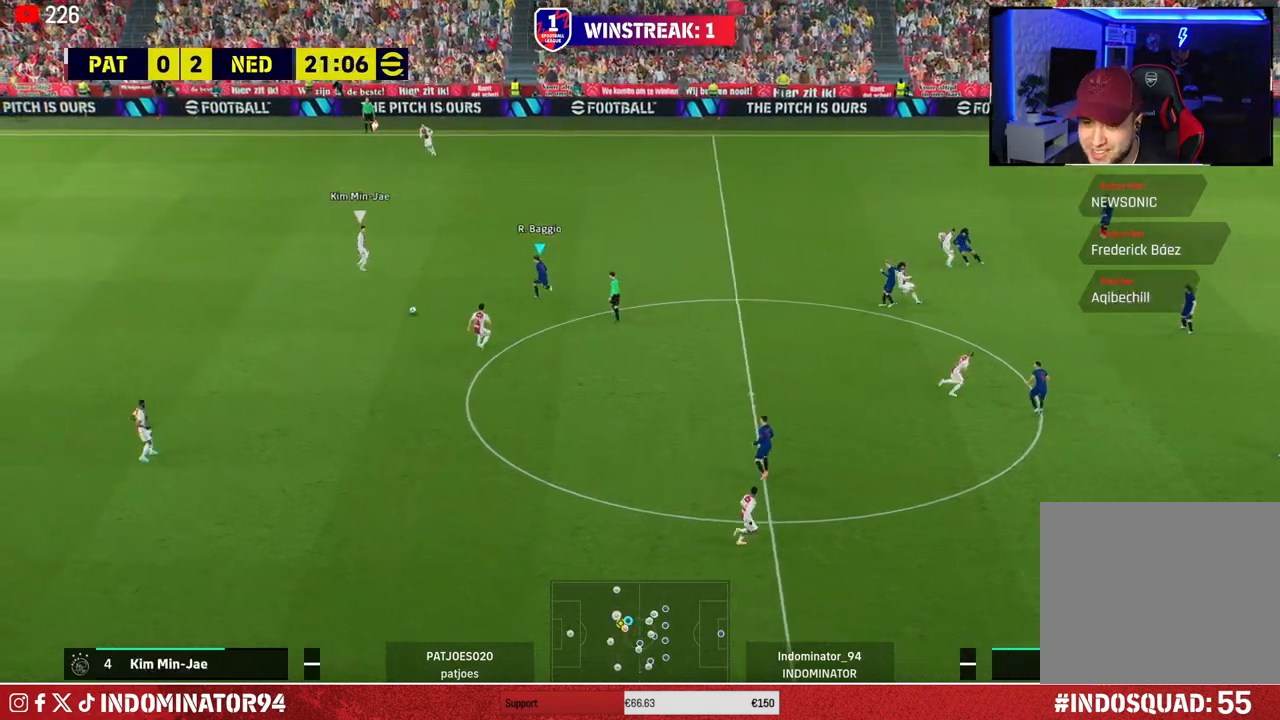
{"buttons": ["R1"], "left_stick": "up-left", "right_stick": "center", "events": []}
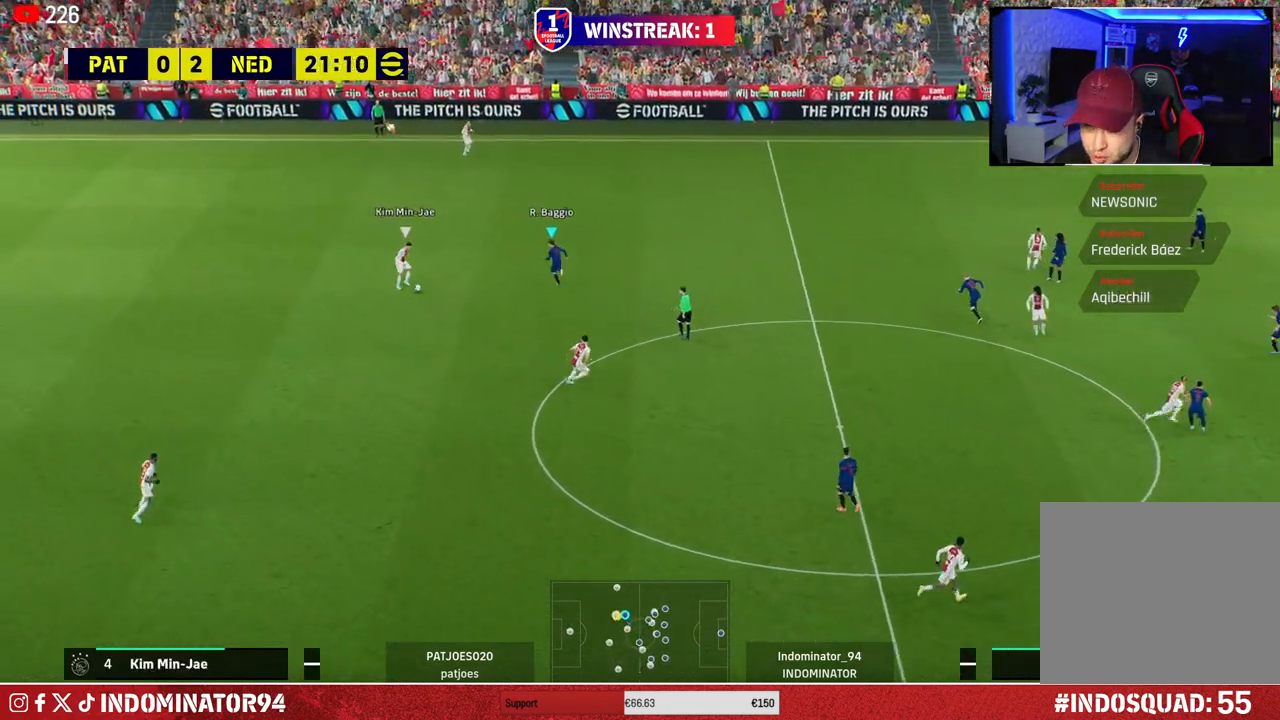
{"buttons": ["R1"], "left_stick": "up-left", "right_stick": "center", "events": []}
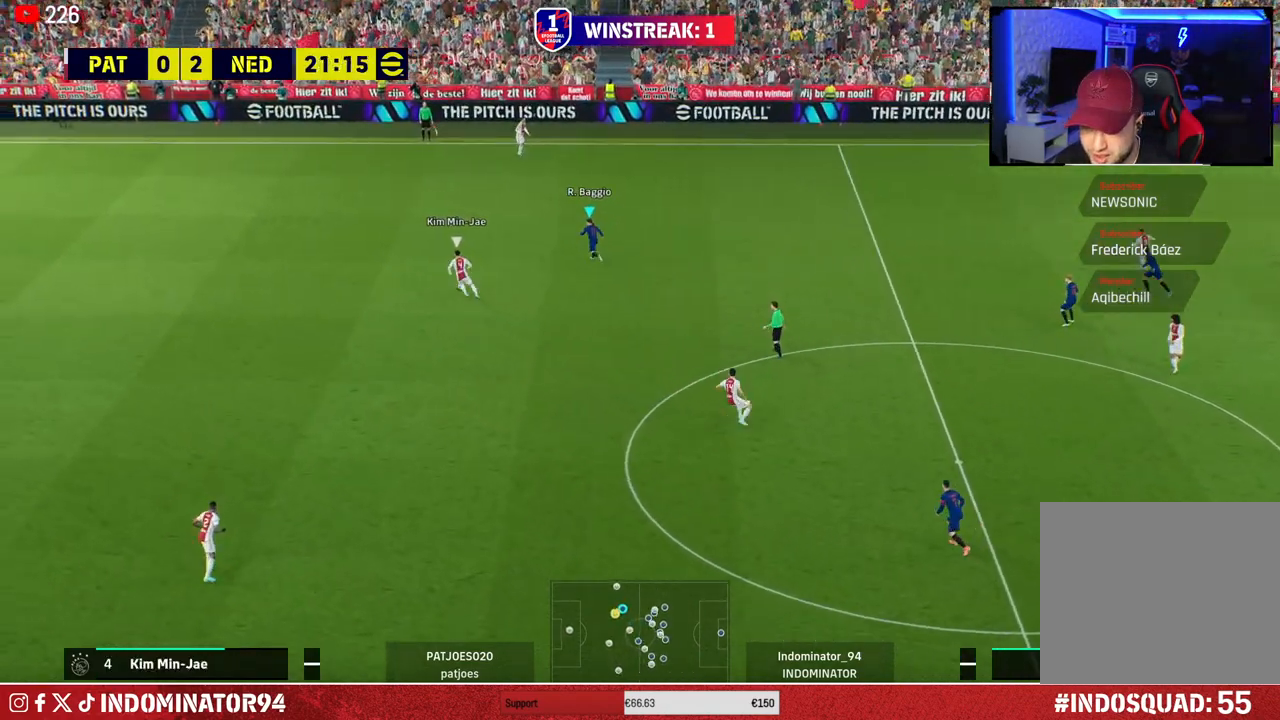
{"buttons": ["R1"], "left_stick": "up-left", "right_stick": "center", "events": []}
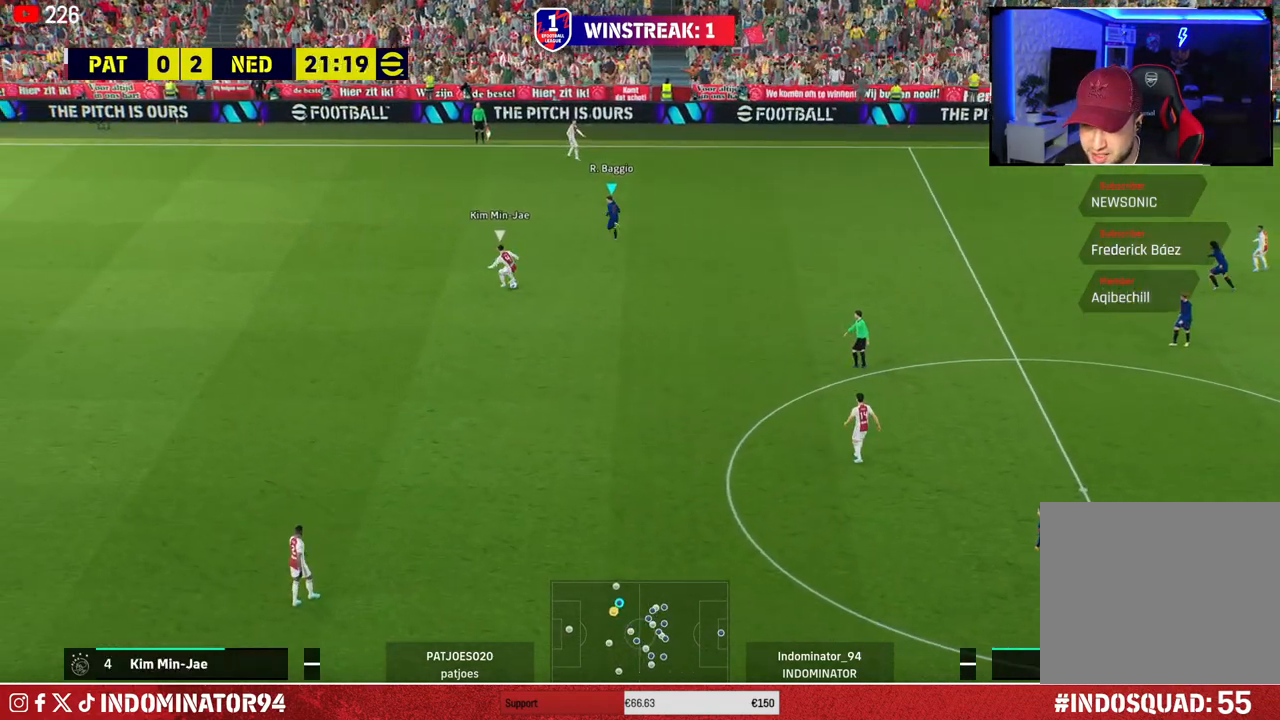
{"buttons": ["SQUARE", "R1"], "left_stick": "left", "right_stick": "center", "events": [[100, "right_stick", "down"], [167, "left_stick", "left"], [267, "right_stick", "center"], [417, "SQUARE", "down"]]}
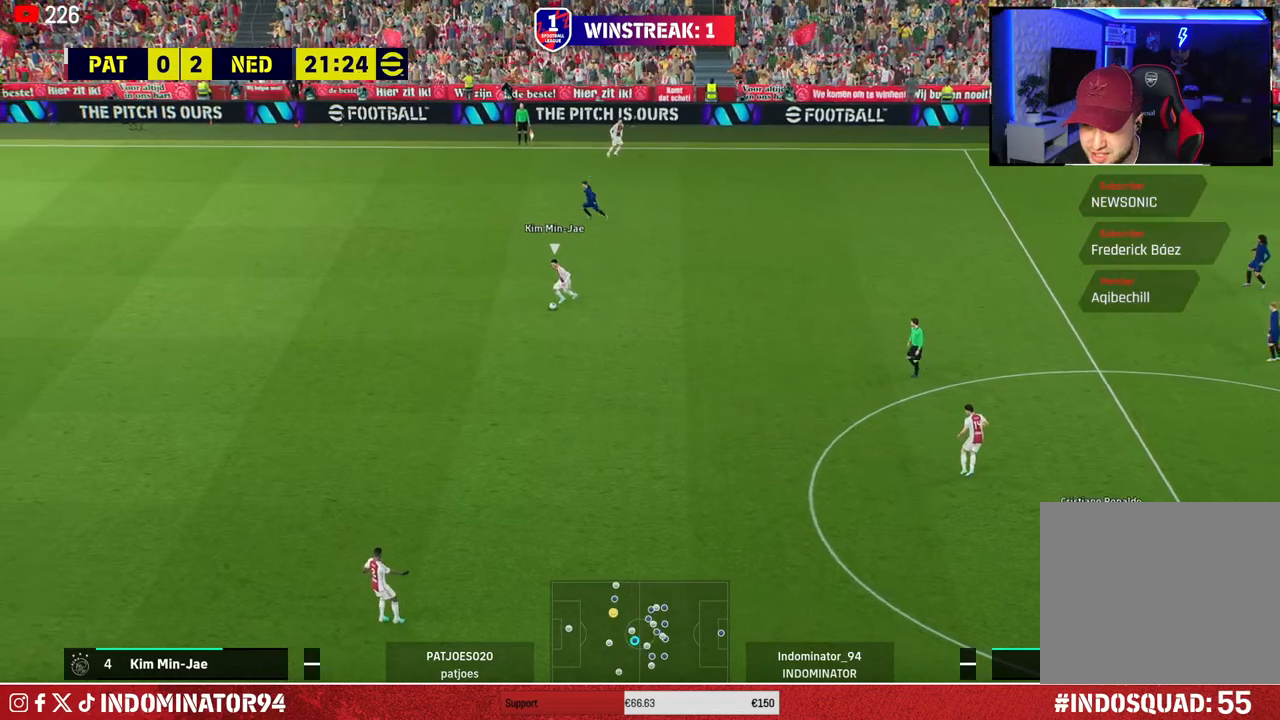
{"buttons": ["R1"], "left_stick": "left", "right_stick": "center", "events": [[433, "SQUARE", "up"]]}
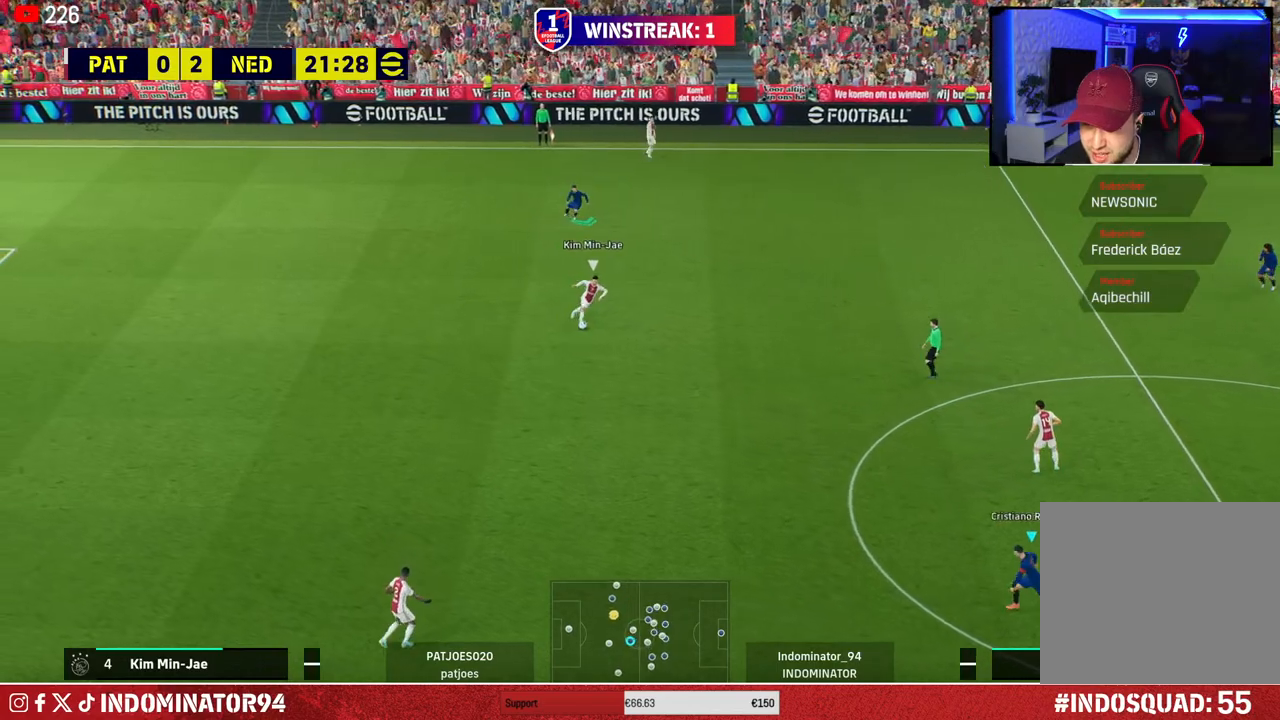
{"buttons": [], "left_stick": "left", "right_stick": "right", "events": [[267, "R1", "up"], [400, "right_stick", "right"]]}
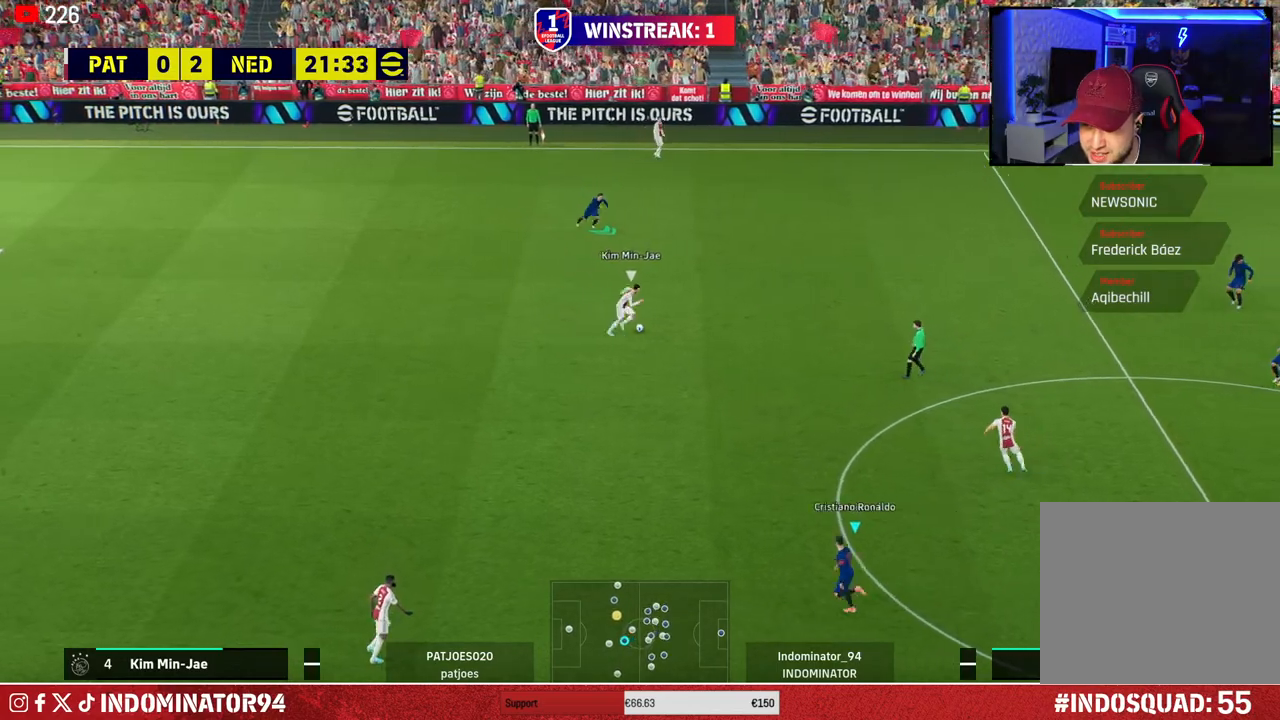
{"buttons": ["R1"], "left_stick": "left", "right_stick": "center", "events": [[33, "right_stick", "center"], [100, "R1", "down"]]}
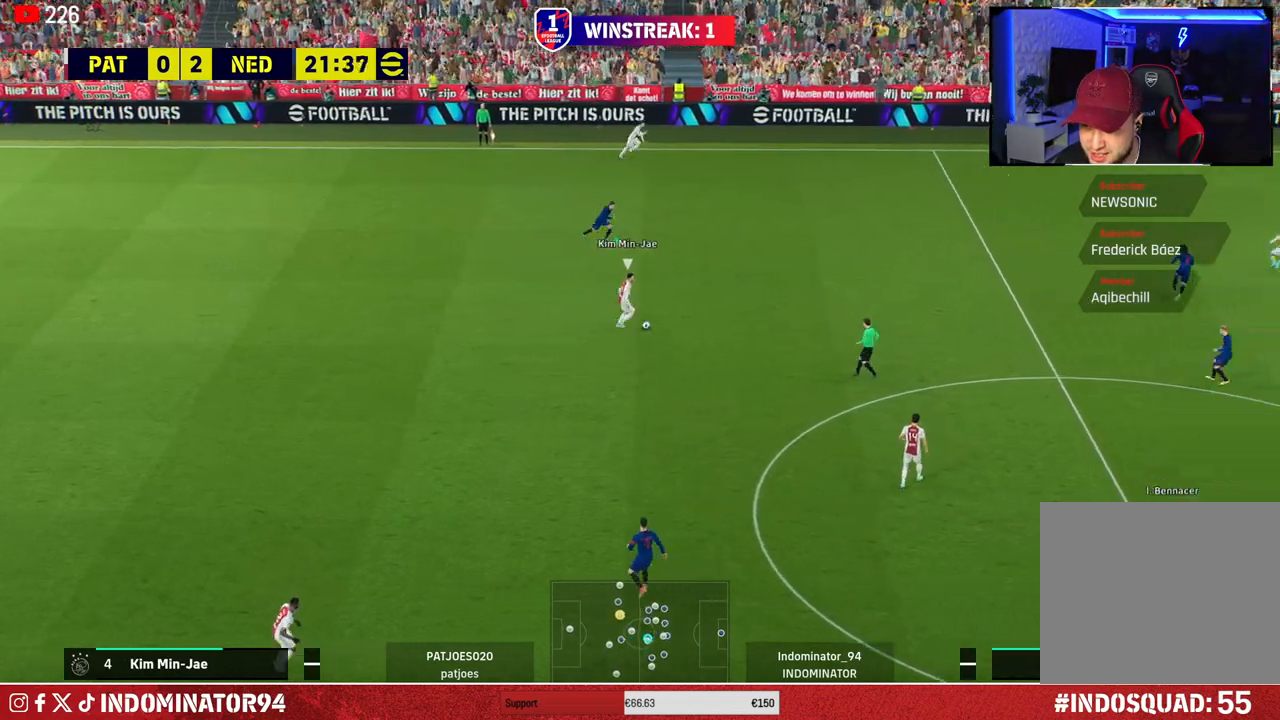
{"buttons": ["R1"], "left_stick": "up-left", "right_stick": "center", "events": [[50, "R1", "up"], [67, "left_stick", "up-left"], [283, "R1", "down"]]}
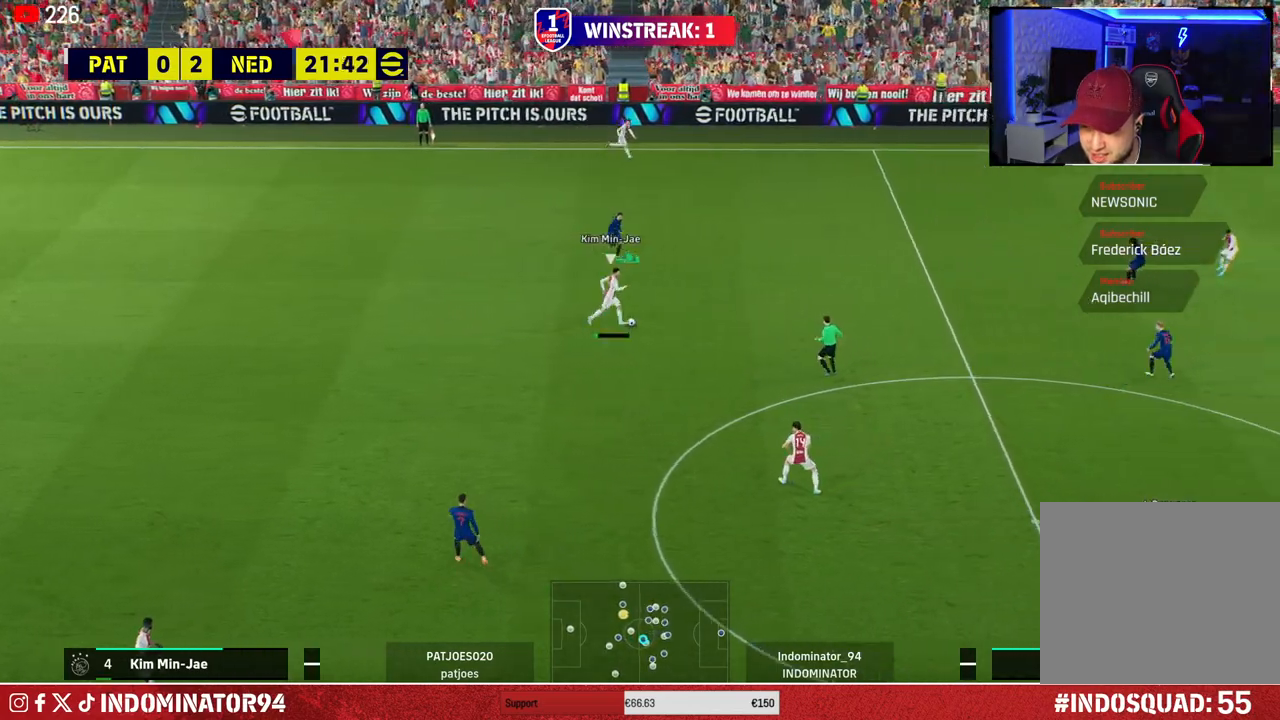
{"buttons": [], "left_stick": "up-left", "right_stick": "center", "events": [[467, "R1", "up"]]}
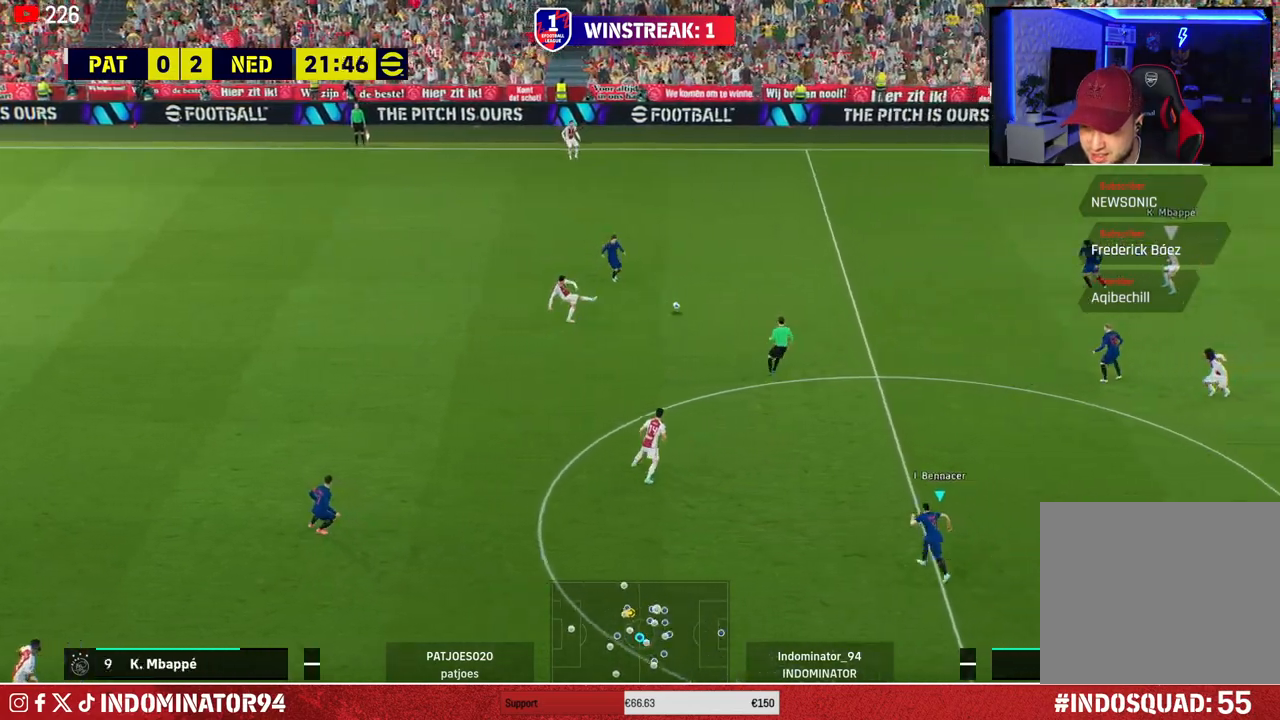
{"buttons": ["R1"], "left_stick": "up-left", "right_stick": "center", "events": [[50, "L1", "down"], [167, "L1", "up"], [333, "R1", "down"]]}
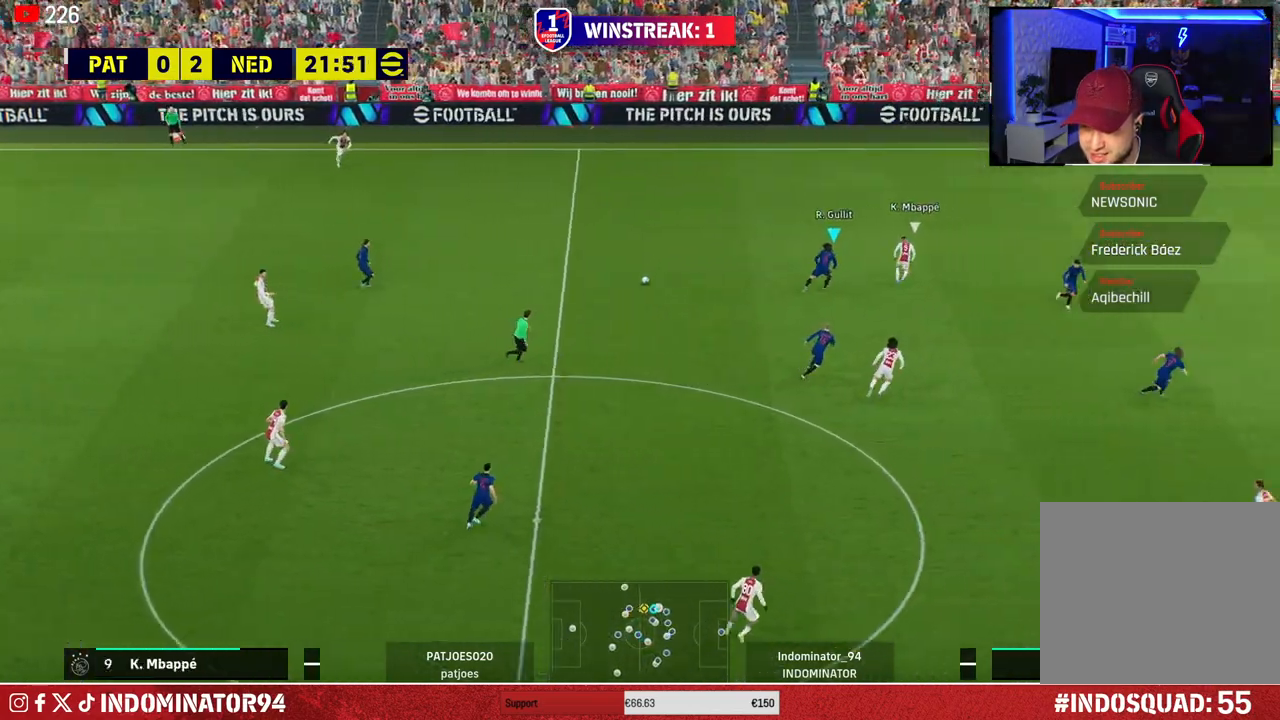
{"buttons": ["R1"], "left_stick": "up-right", "right_stick": "center", "events": [[117, "left_stick", "up"], [217, "left_stick", "up-right"]]}
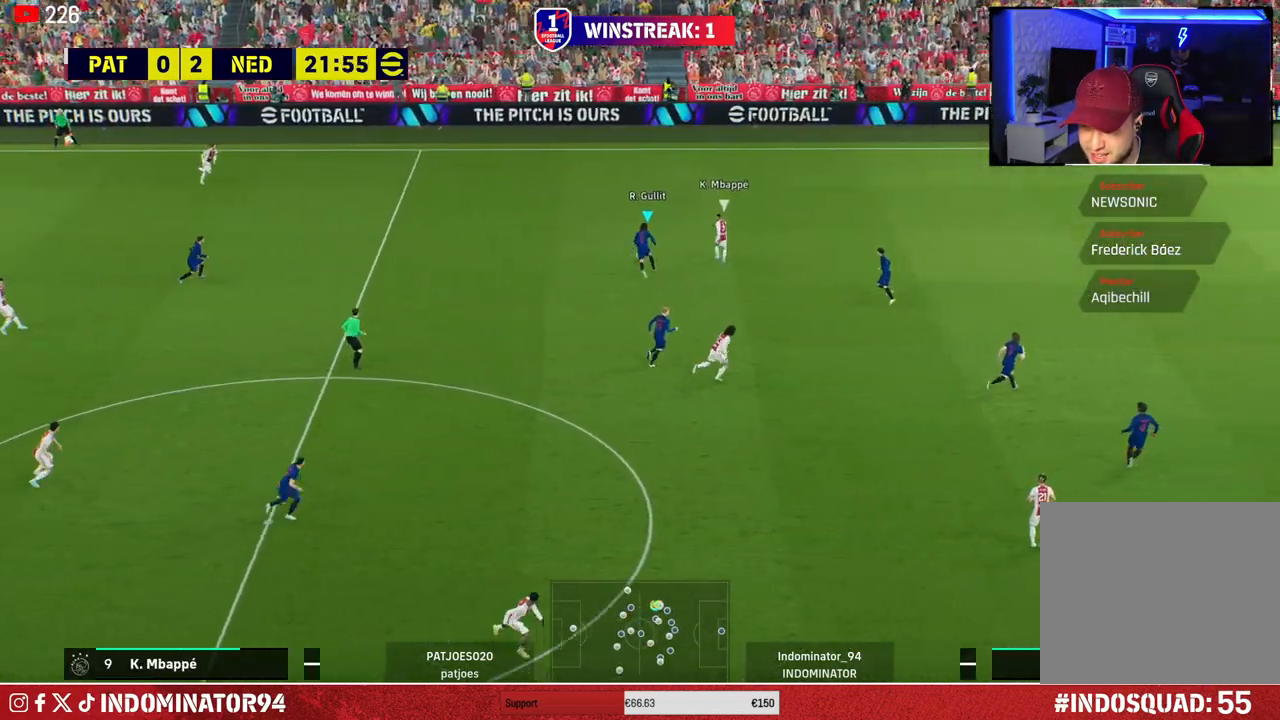
{"buttons": ["R1"], "left_stick": "right", "right_stick": "center", "events": [[500, "left_stick", "right"]]}
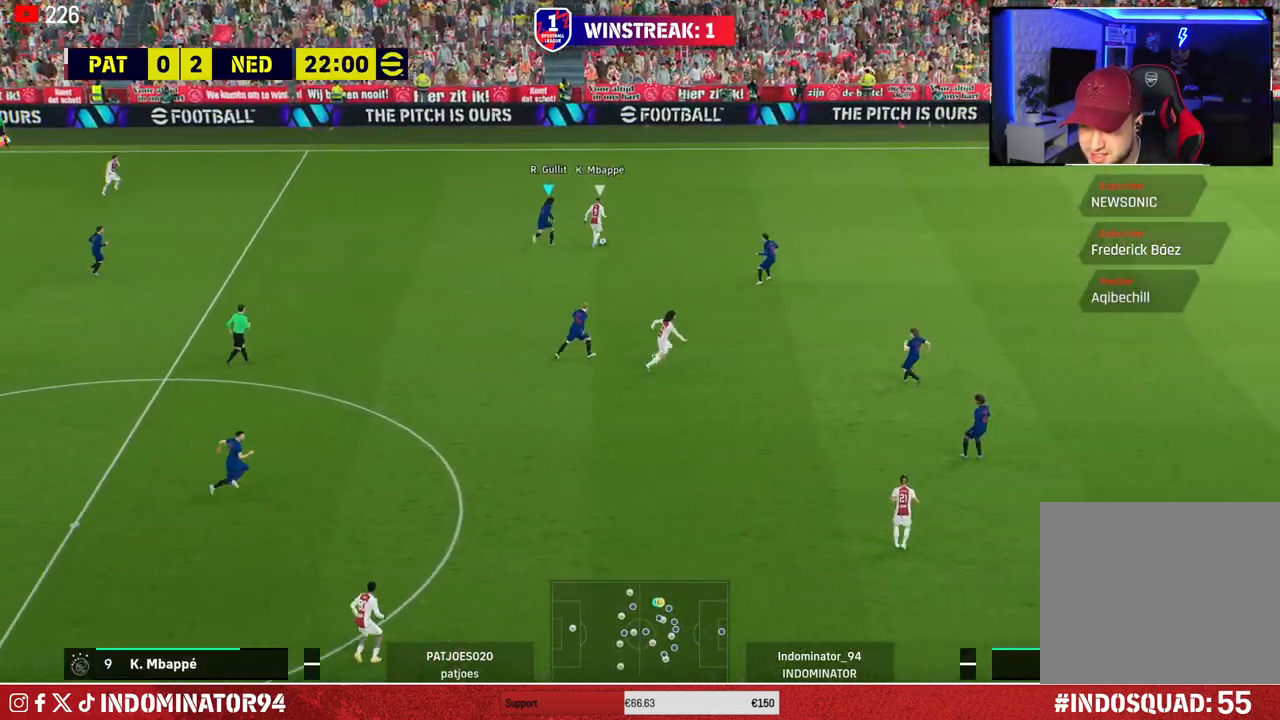
{"buttons": [], "left_stick": "left", "right_stick": "center", "events": [[283, "right_stick", "down-right"], [367, "R1", "up"], [367, "left_stick", "center"], [383, "right_stick", "center"], [417, "left_stick", "up-left"], [467, "left_stick", "left"]]}
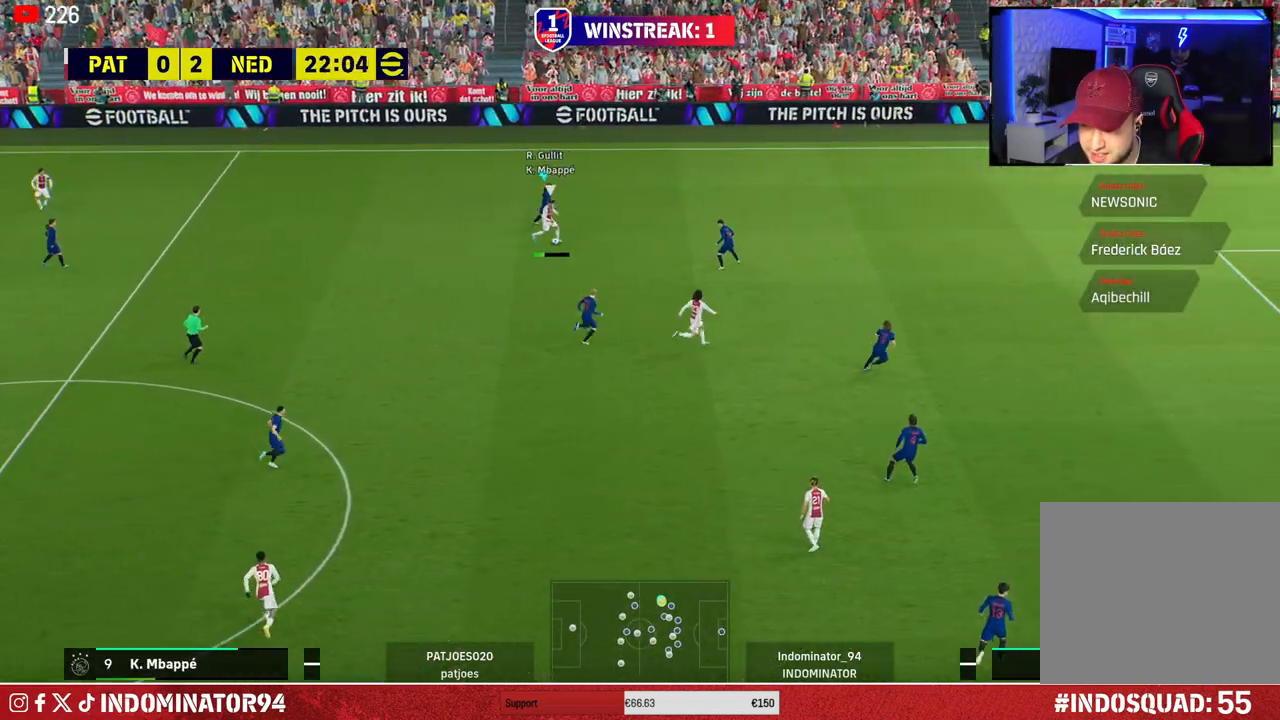
{"buttons": ["L1", "R1"], "left_stick": "down", "right_stick": "center", "events": [[50, "left_stick", "down-left"], [150, "R1", "down"], [283, "left_stick", "down"], [500, "L1", "down"]]}
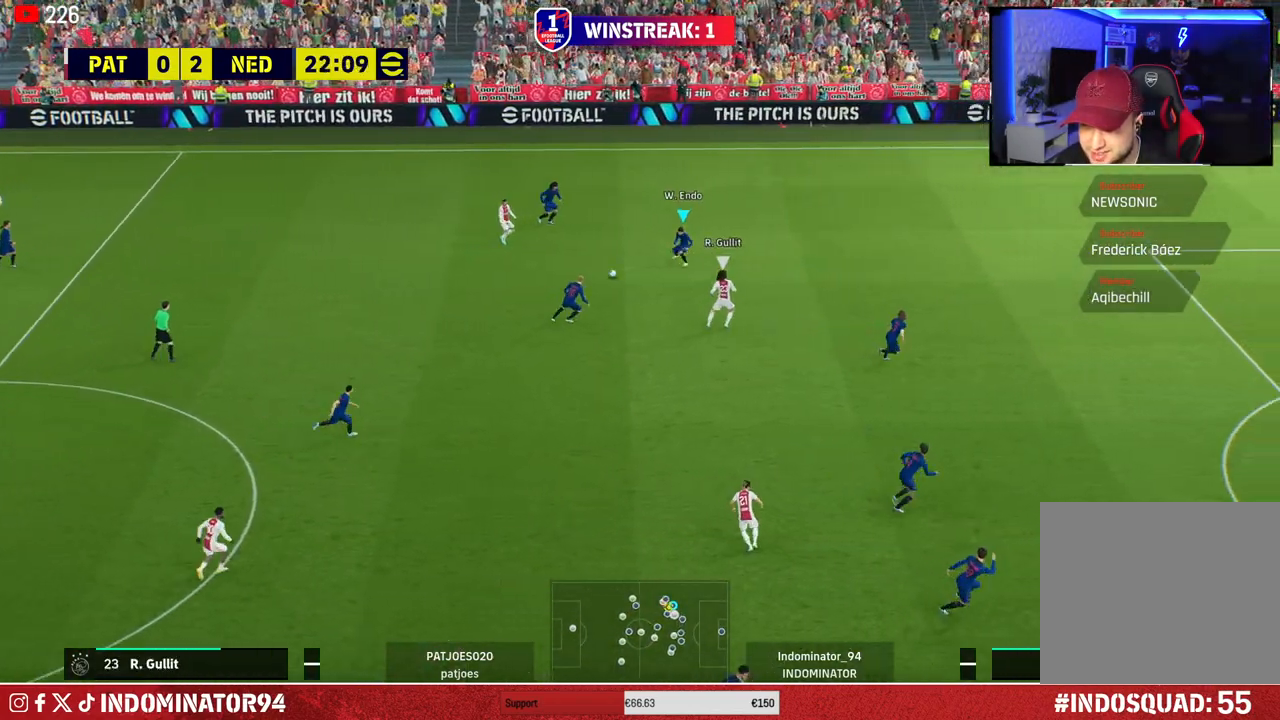
{"buttons": [], "left_stick": "up-left", "right_stick": "center", "events": [[50, "R1", "up"], [117, "left_stick", "left"], [133, "L1", "up"], [433, "left_stick", "up-left"]]}
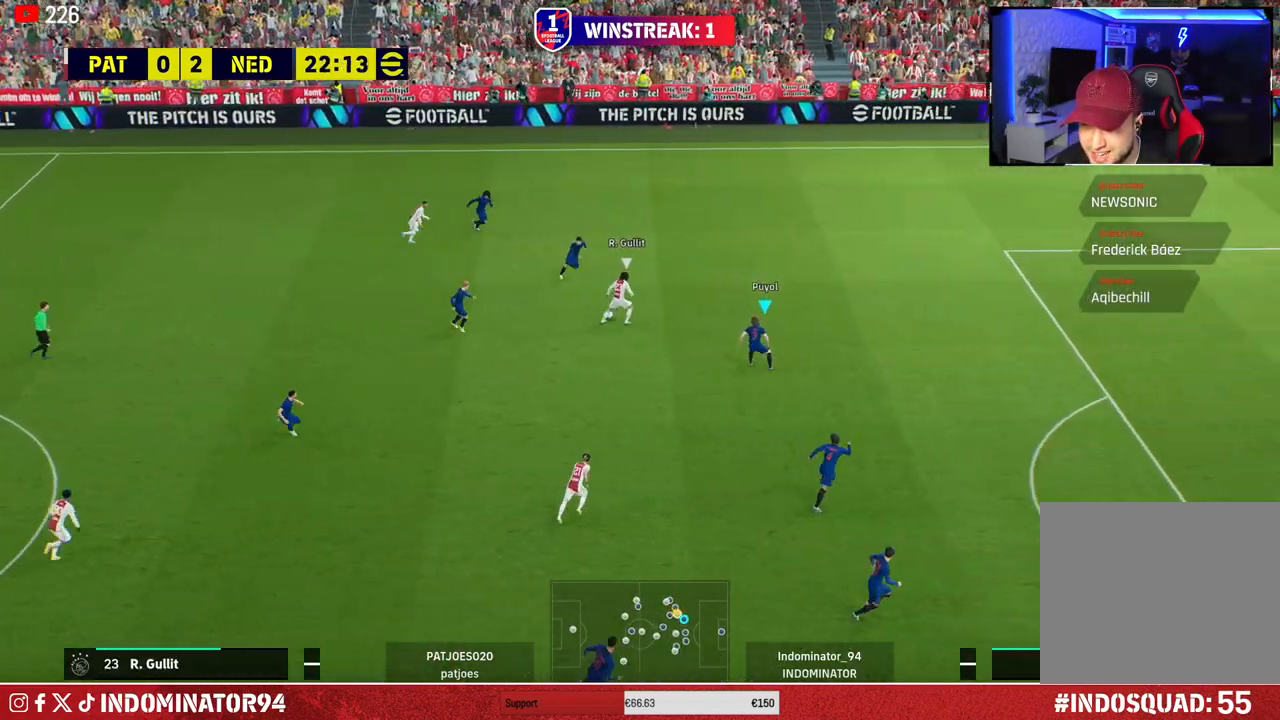
{"buttons": ["CROSS", "R1"], "left_stick": "down-right", "right_stick": "center", "events": [[83, "left_stick", "up-right"], [150, "R1", "down"], [283, "CROSS", "down"], [383, "left_stick", "down-right"]]}
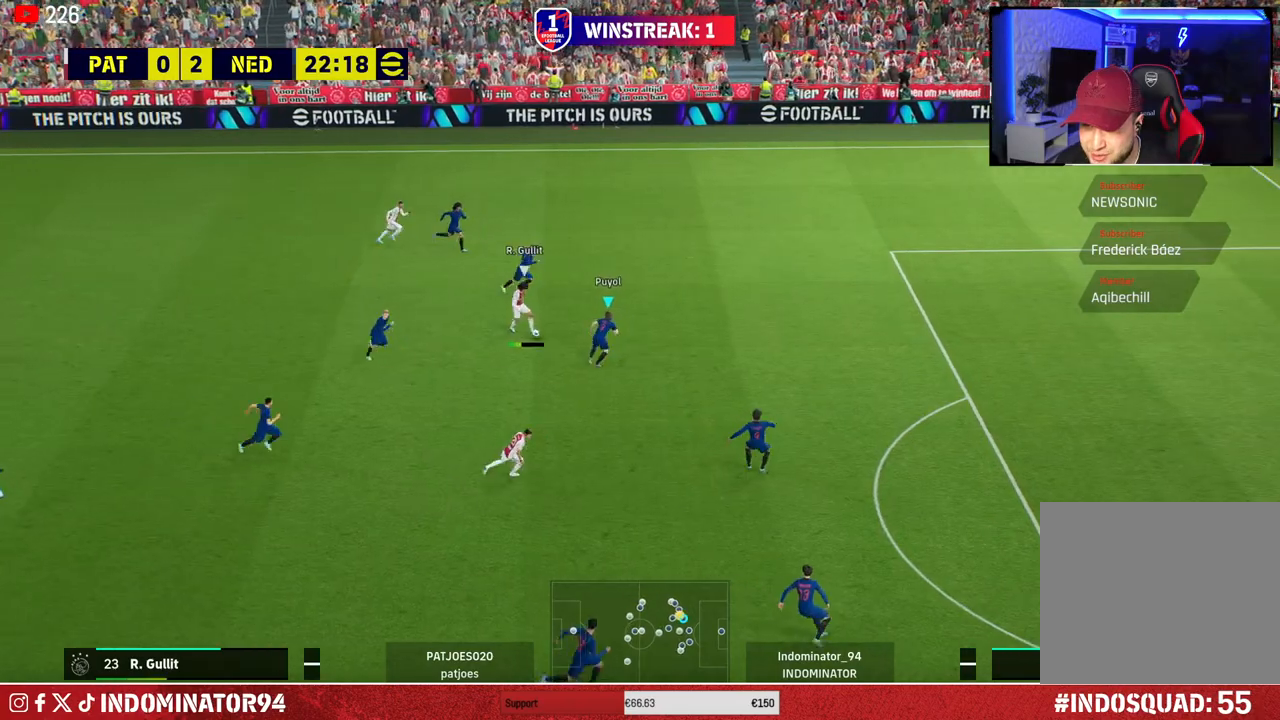
{"buttons": ["L1", "R1"], "left_stick": "left", "right_stick": "center", "events": [[67, "left_stick", "down-left"], [300, "CROSS", "up"], [383, "L1", "down"], [433, "left_stick", "left"]]}
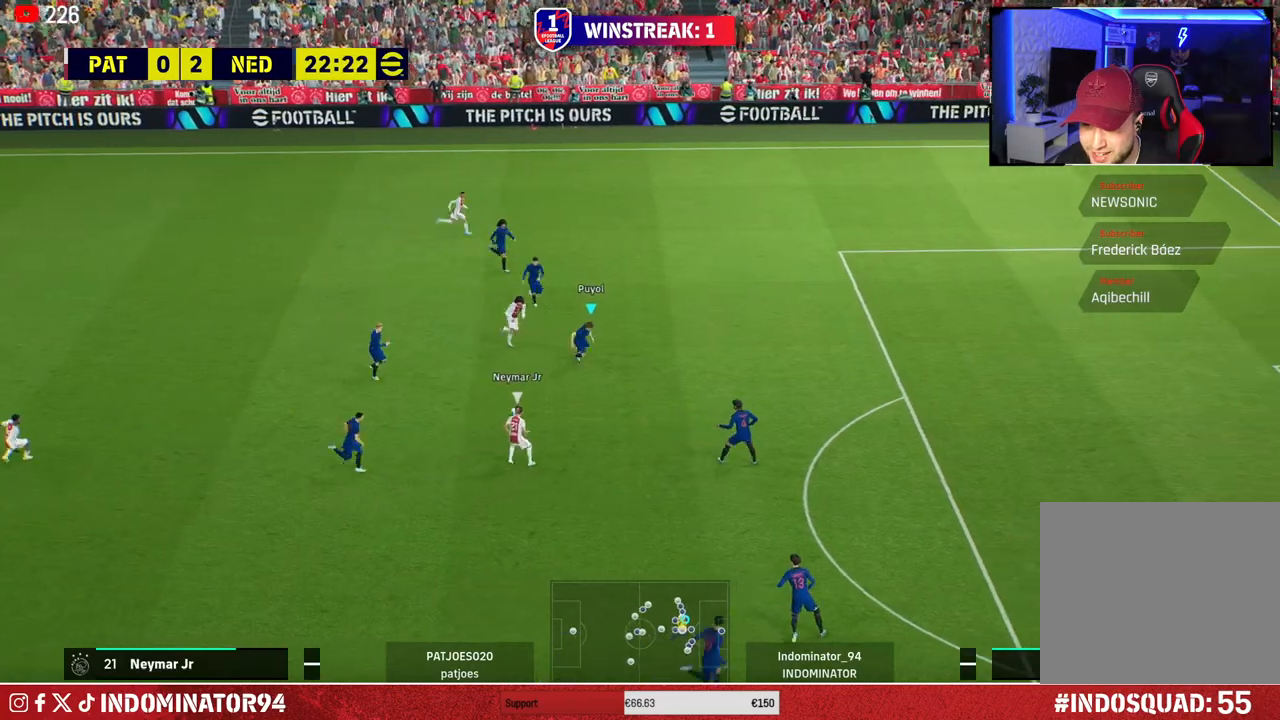
{"buttons": ["CROSS", "R1"], "left_stick": "up", "right_stick": "center", "events": [[50, "L1", "up"], [333, "left_stick", "up-left"], [483, "left_stick", "up"], [500, "CROSS", "down"]]}
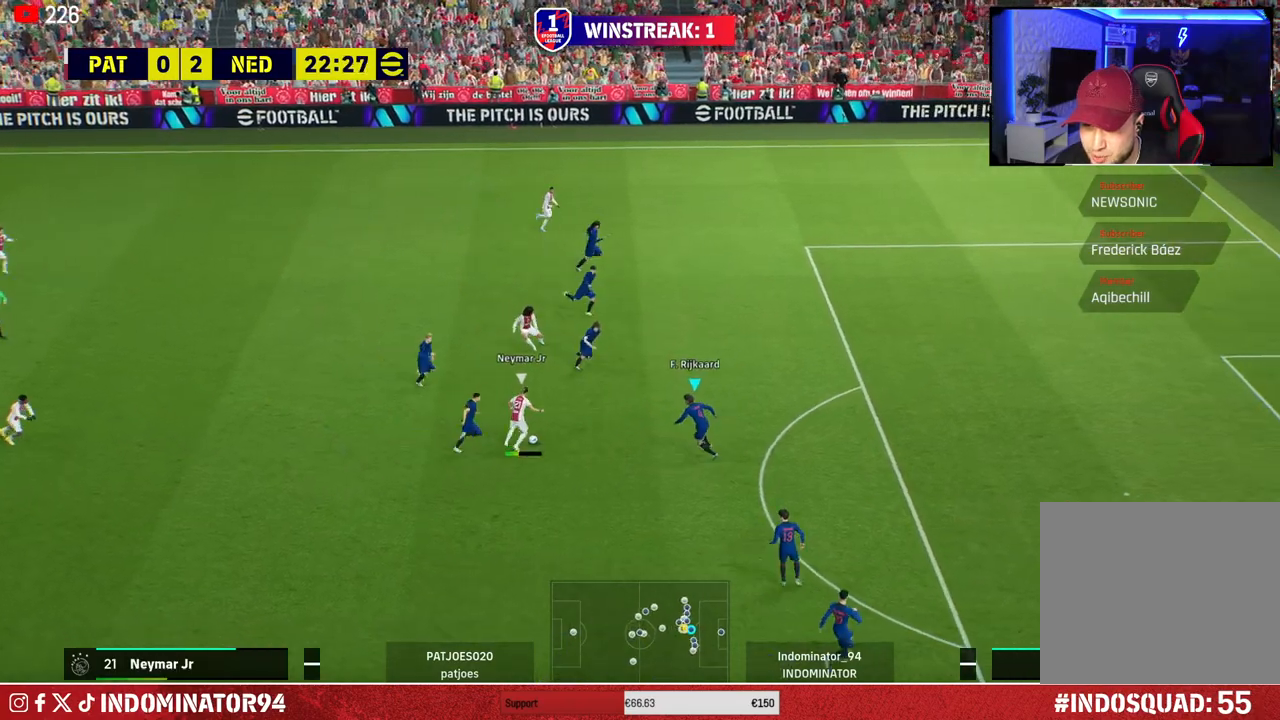
{"buttons": ["L1"], "left_stick": "right", "right_stick": "center", "events": [[283, "left_stick", "left"], [433, "left_stick", "down"], [467, "CROSS", "up"], [467, "L1", "down"], [483, "left_stick", "right"], [500, "R1", "up"]]}
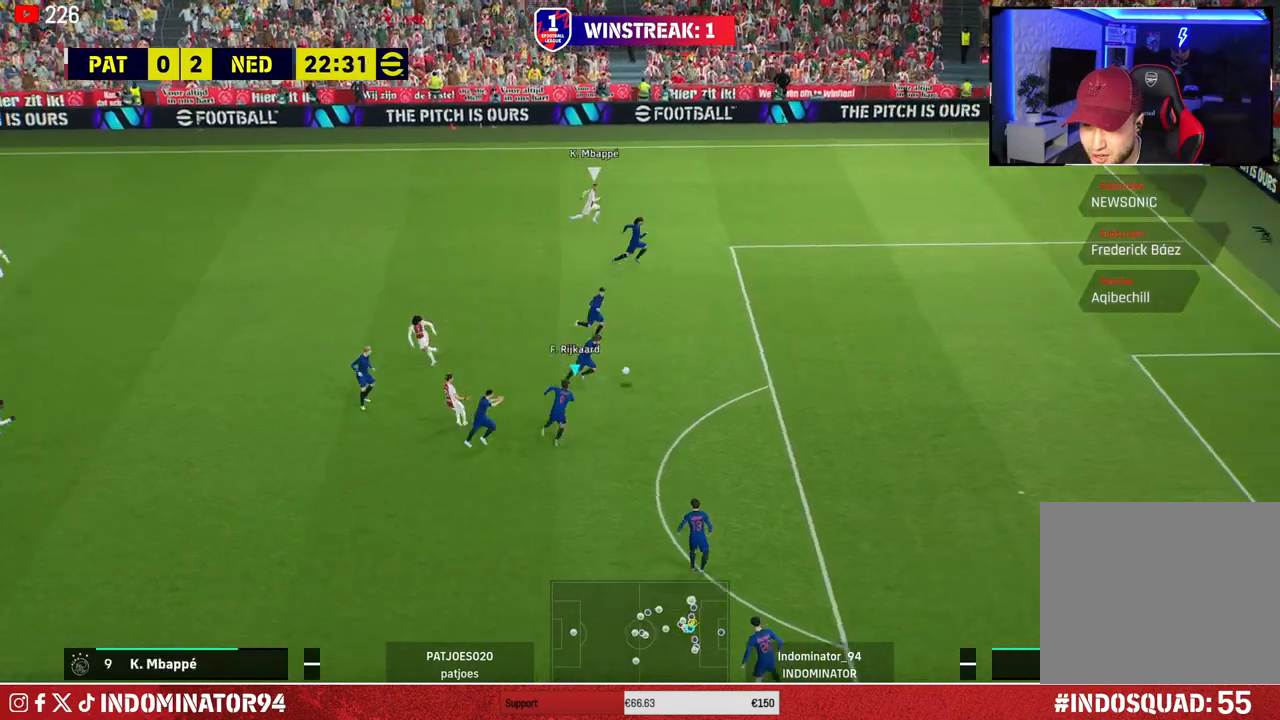
{"buttons": ["R1"], "left_stick": "right", "right_stick": "center", "events": [[17, "R1", "down"], [83, "L1", "up"]]}
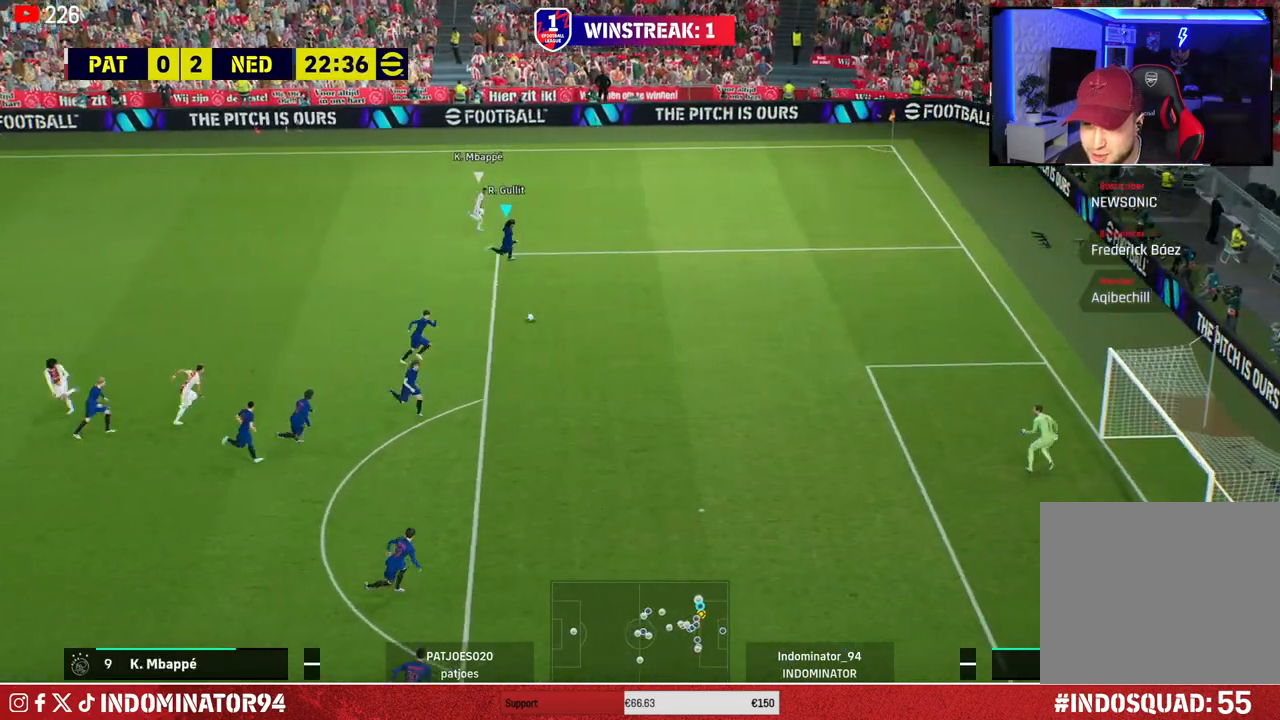
{"buttons": [], "left_stick": "down-left", "right_stick": "center", "events": [[267, "R1", "up"], [367, "left_stick", "down-left"]]}
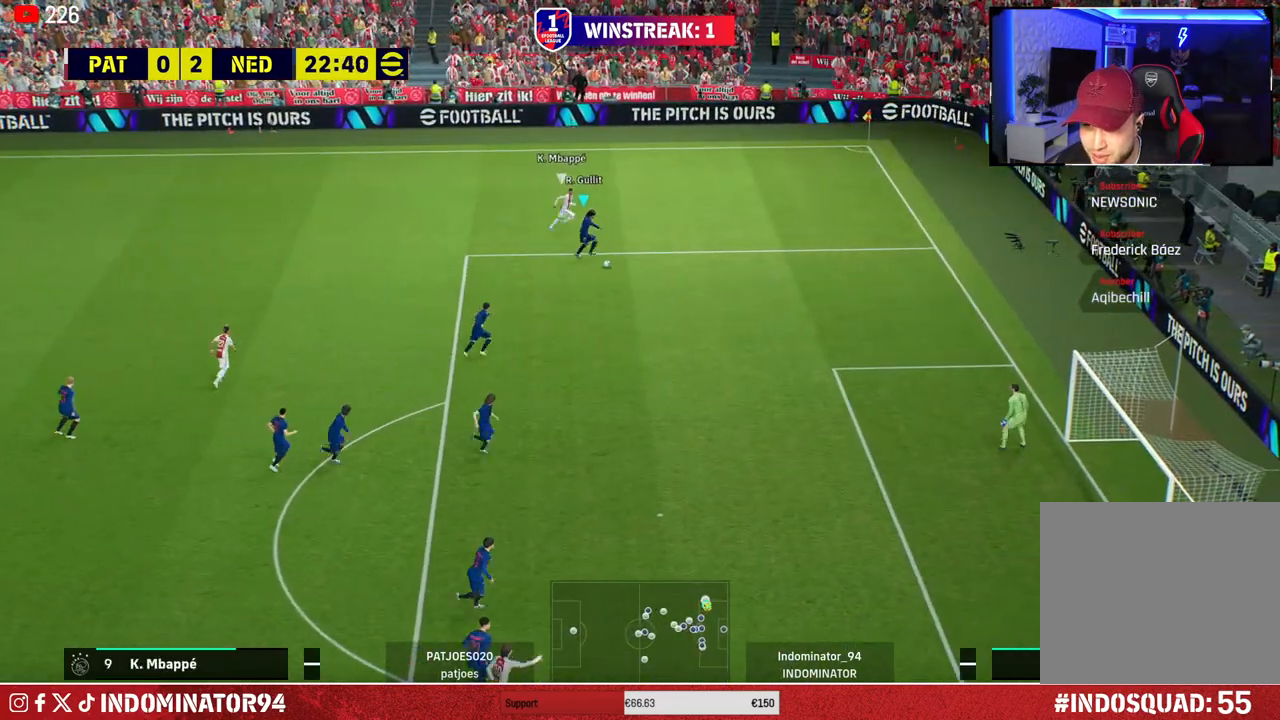
{"buttons": [], "left_stick": "down-left", "right_stick": "center", "events": []}
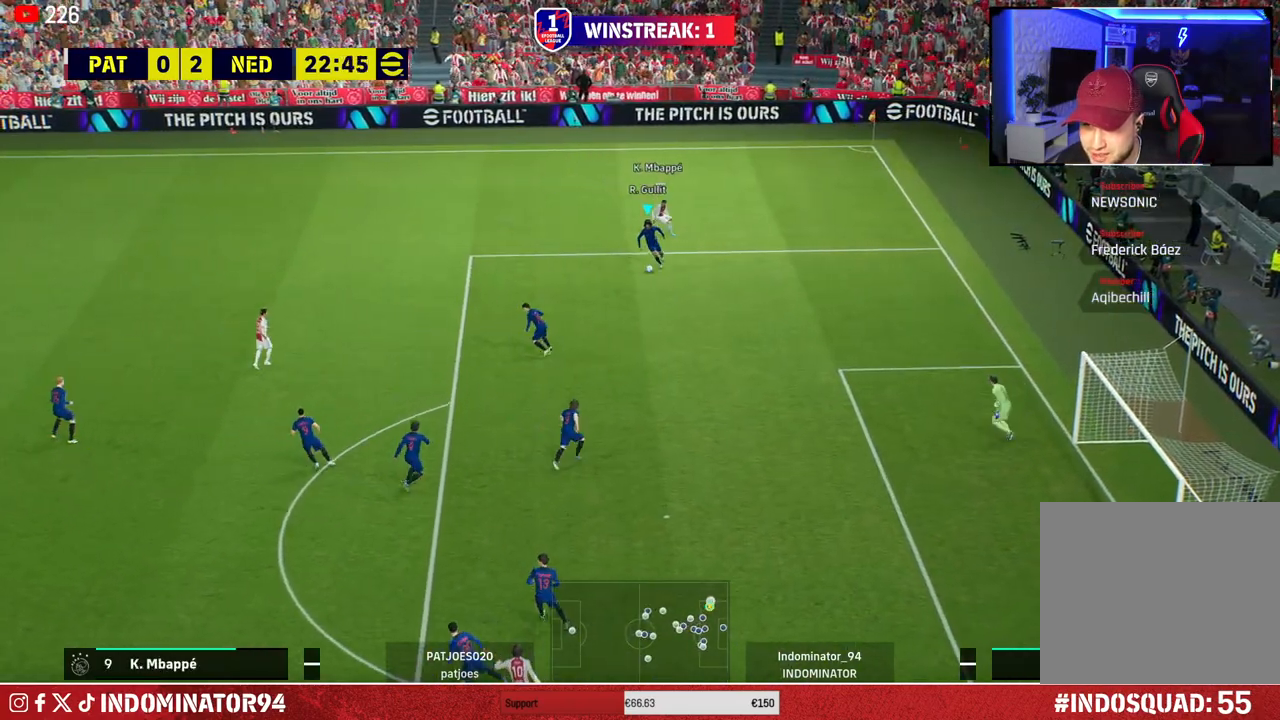
{"buttons": [], "left_stick": "down-left", "right_stick": "center", "events": []}